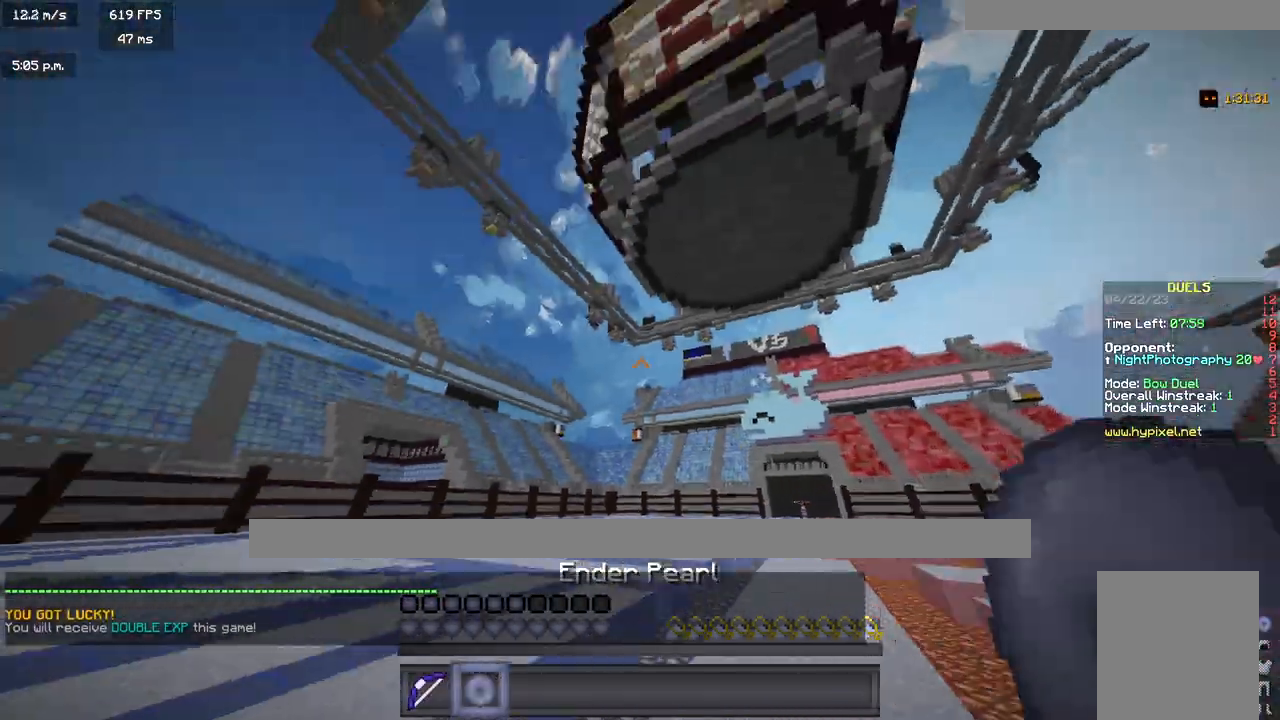
Gameplay with keyboard and mouse; each line is a JSON object with the keys and mouse buttons held at the frame after it. "events" lists presses ("down") and releases ("up") of "a", "d", "s", "w", "mouse_left" and "mouse_right" between this image and that frame as [ms after this image, input, new state], when the widget could be followed in between. "mouse_left", "mouse_right" = the "left", "right" buttons of the "mouse" list. No other keys are recorded. Fast repeated clicks can show as one long hold. Mouse movement is not recorded.
{"keys": ["d", "w"], "mouse": ["right"], "events": [[17, "mouse_right", "down"], [100, "mouse_right", "up"], [400, "mouse_right", "down"]]}
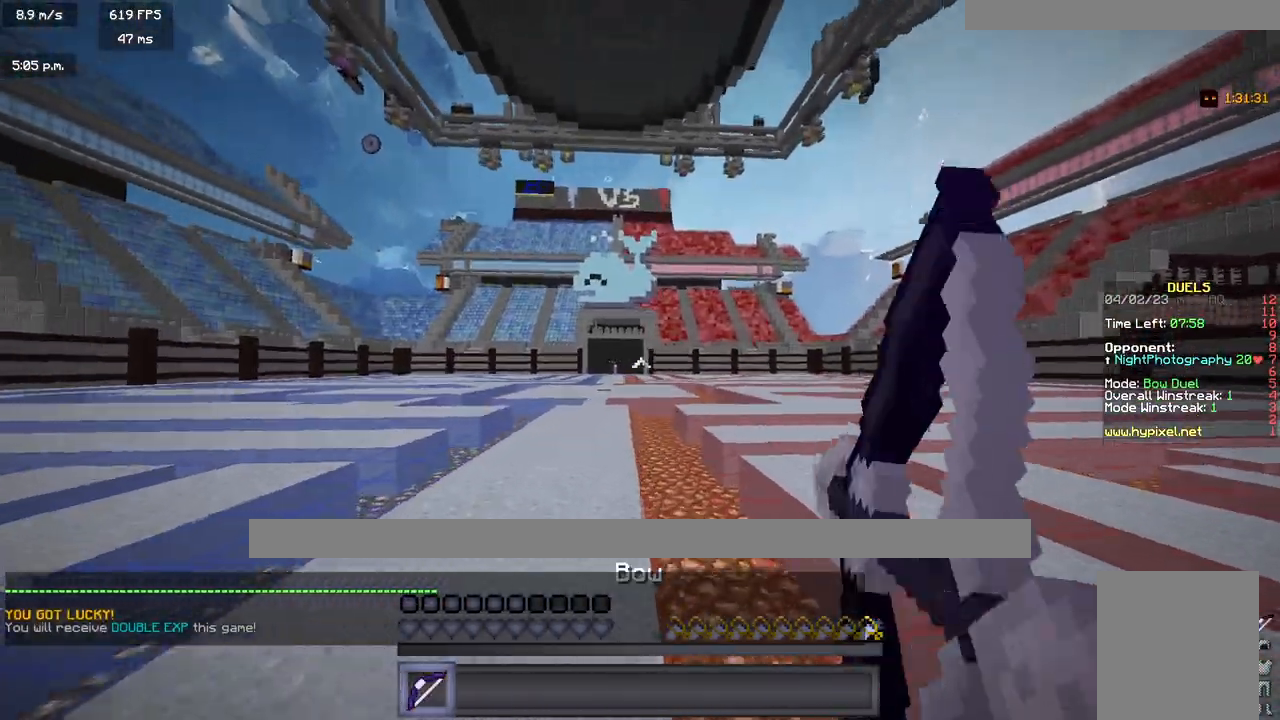
{"keys": ["w"], "mouse": ["right"], "events": [[350, "d", "up"]]}
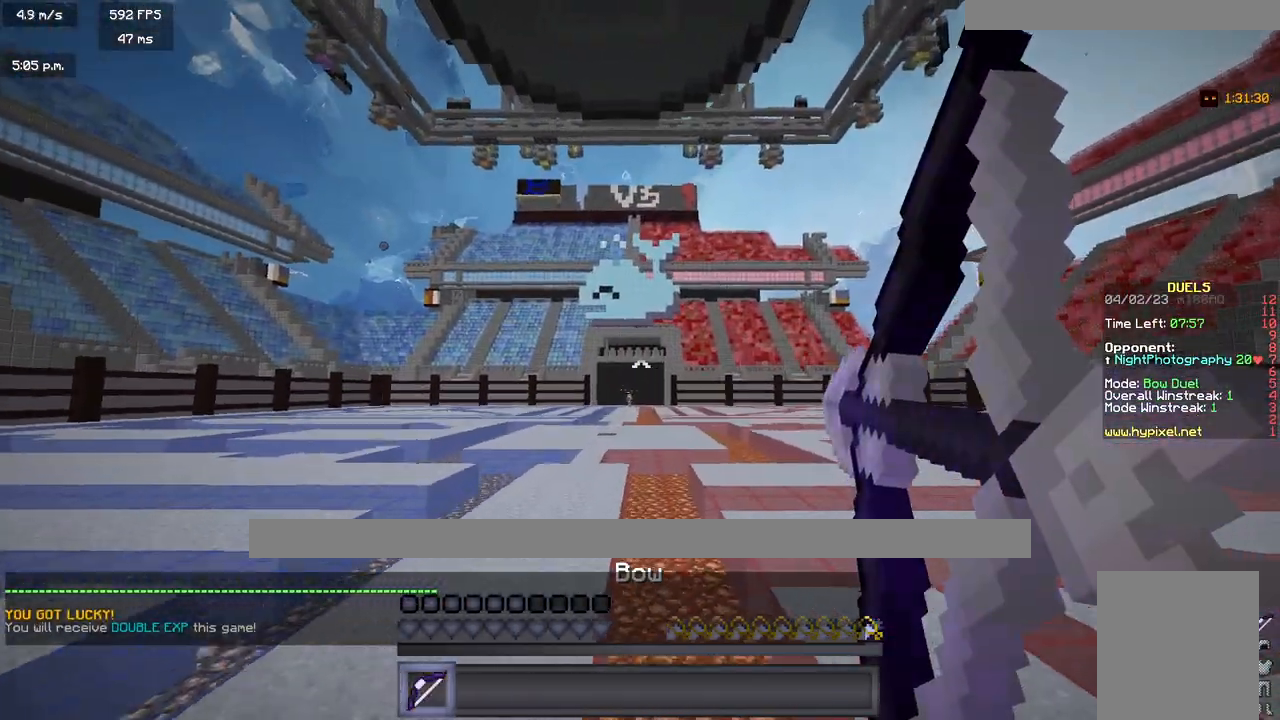
{"keys": ["w"], "mouse": ["right"], "events": []}
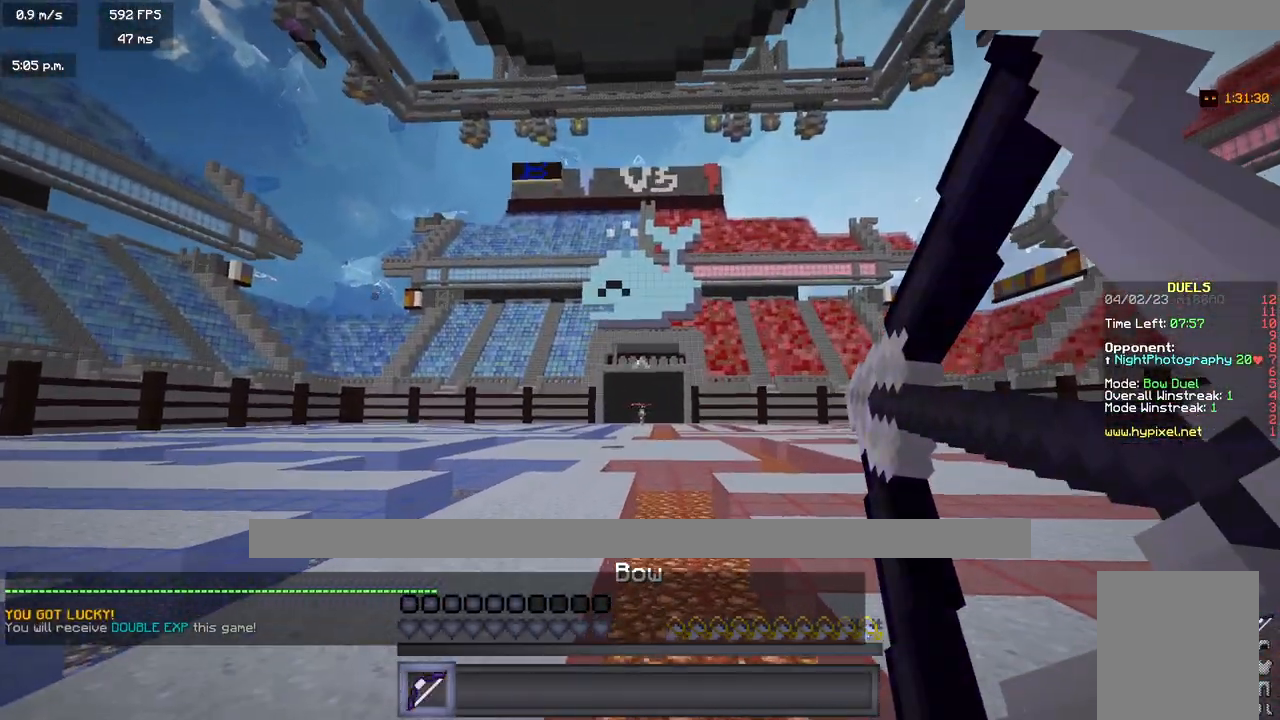
{"keys": ["a", "w"], "mouse": [], "events": [[150, "mouse_right", "up"], [467, "a", "down"]]}
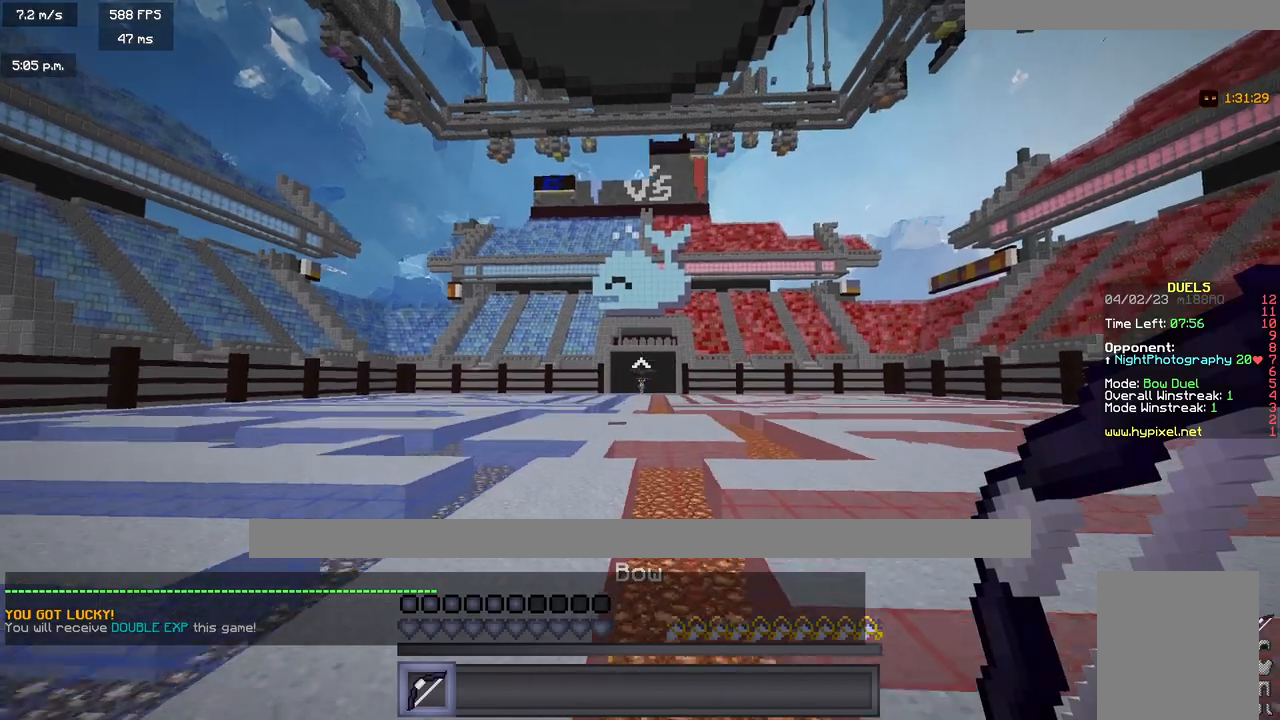
{"keys": ["w"], "mouse": ["left"], "events": [[267, "a", "up"], [383, "mouse_left", "down"]]}
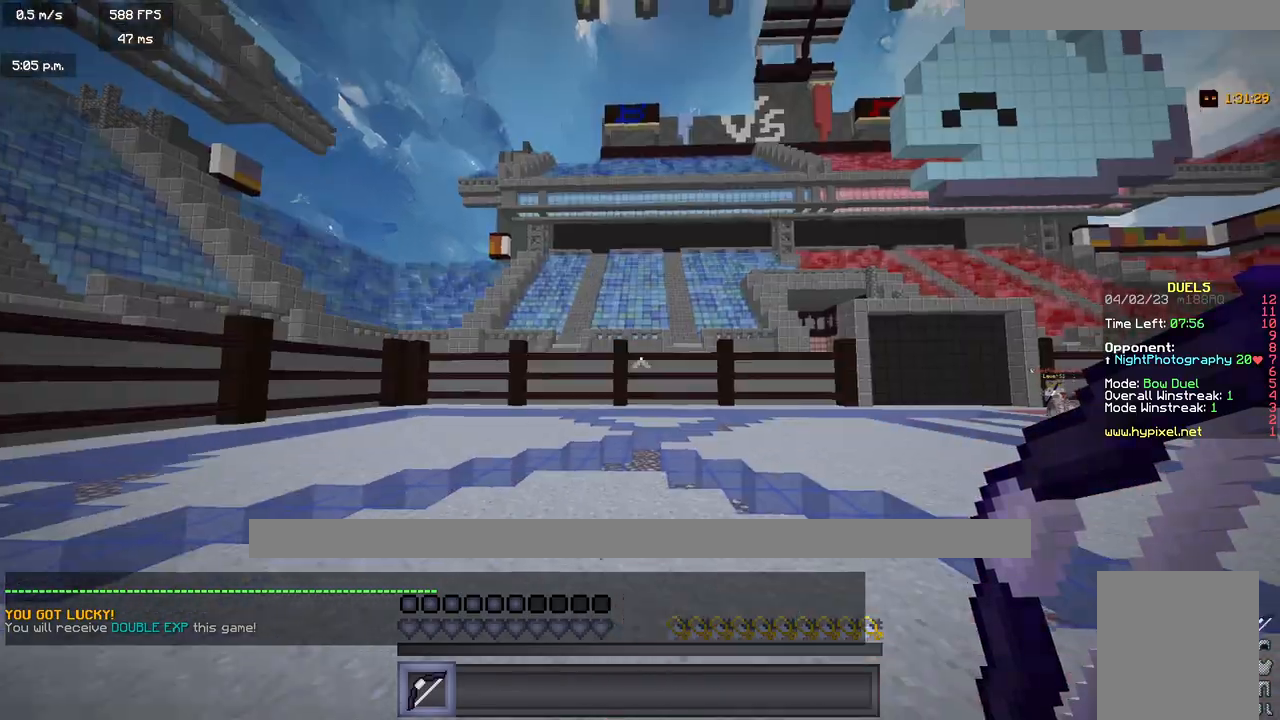
{"keys": ["w"], "mouse": ["right"], "events": [[17, "mouse_left", "up"], [50, "mouse_right", "down"], [117, "a", "down"], [317, "a", "up"]]}
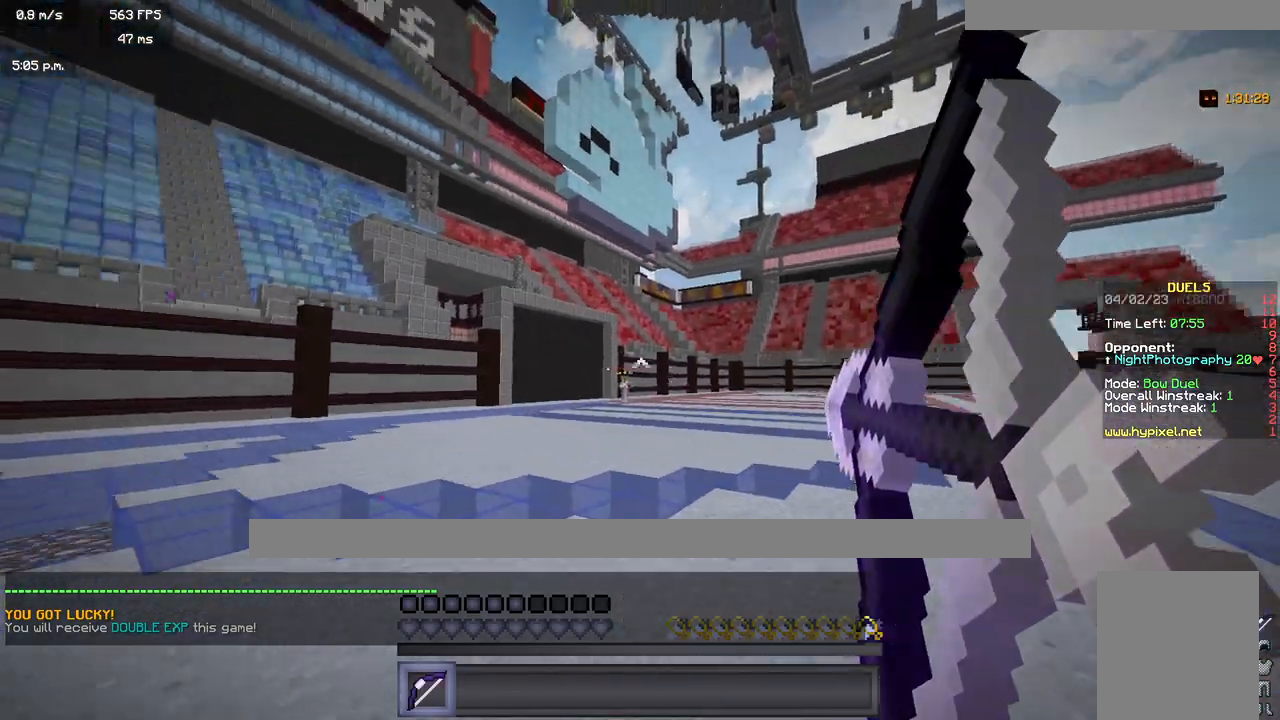
{"keys": ["d", "w"], "mouse": ["right"], "events": [[50, "d", "down"]]}
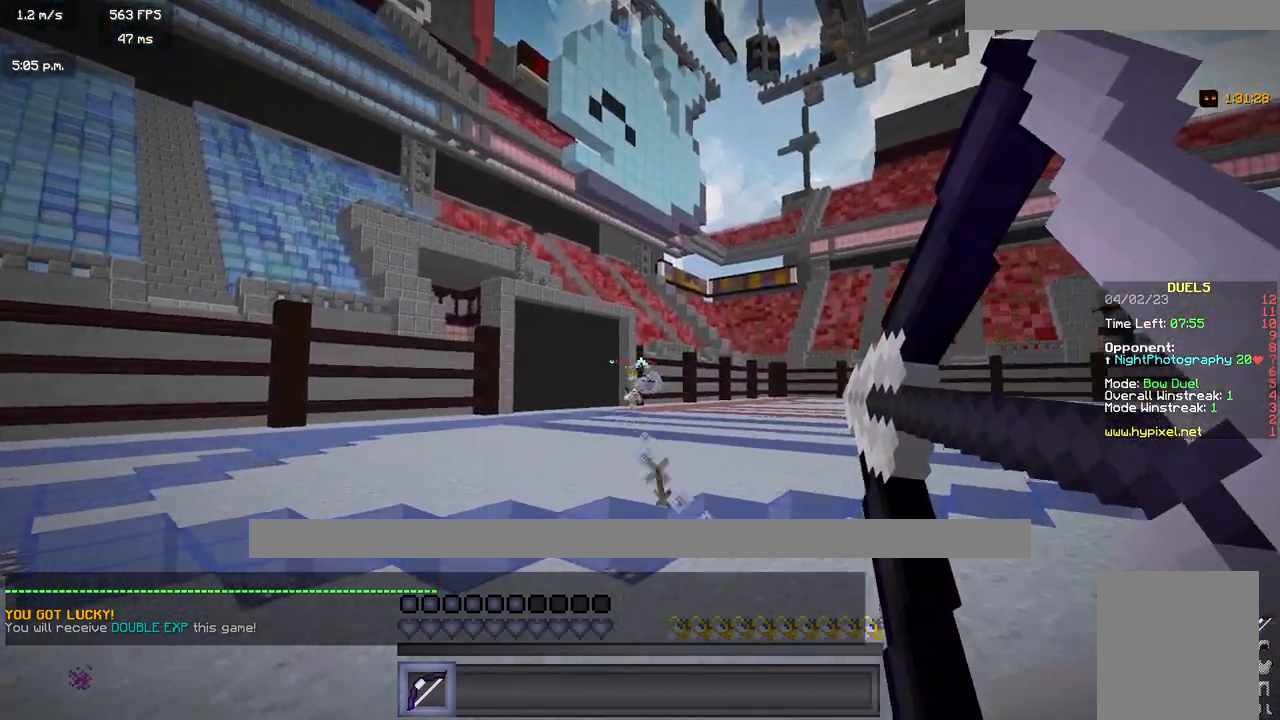
{"keys": ["d", "w"], "mouse": [], "events": [[233, "mouse_right", "up"]]}
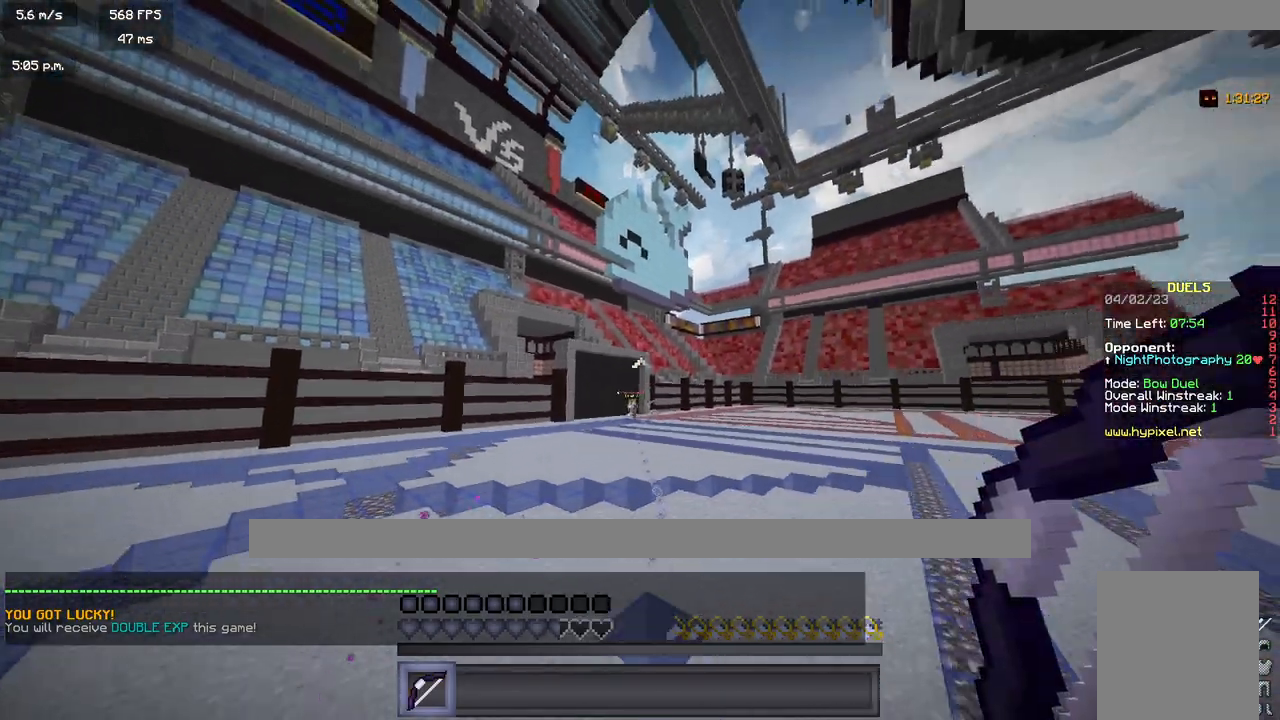
{"keys": ["d", "w"], "mouse": ["left"], "events": [[467, "mouse_left", "down"]]}
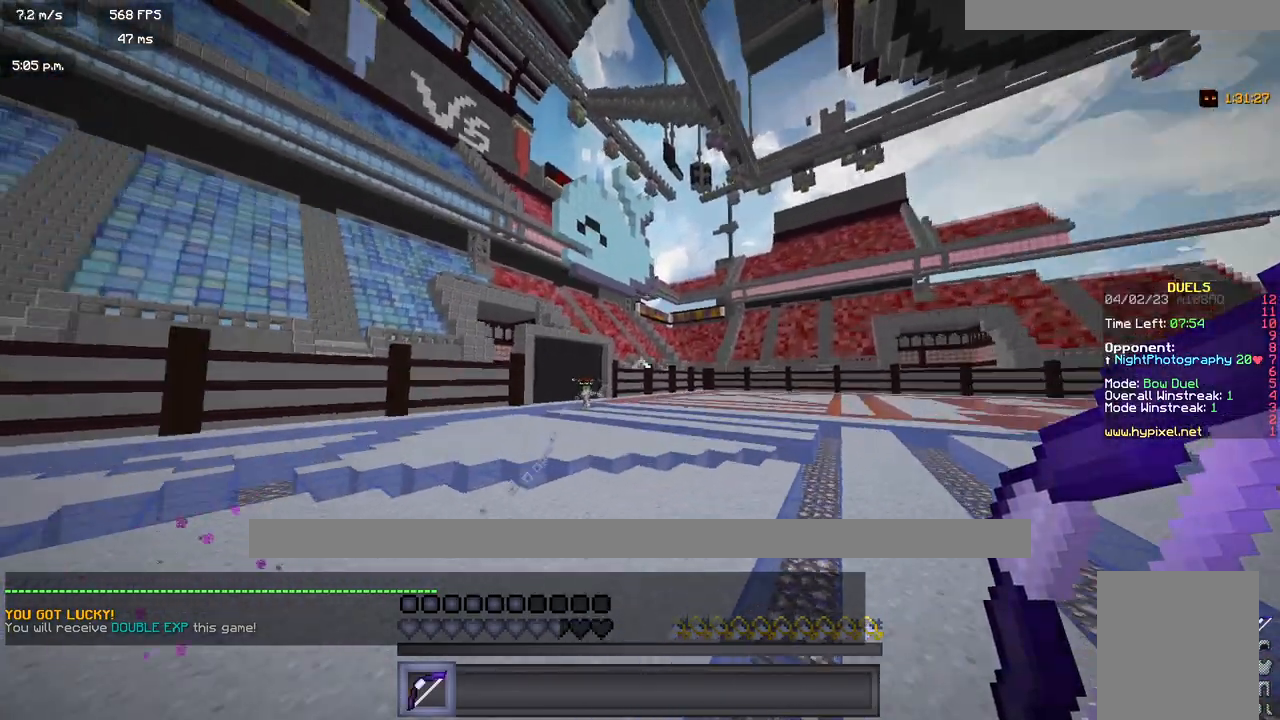
{"keys": ["a", "w"], "mouse": ["right"], "events": [[100, "mouse_left", "up"], [117, "mouse_right", "down"], [350, "d", "up"], [383, "a", "down"]]}
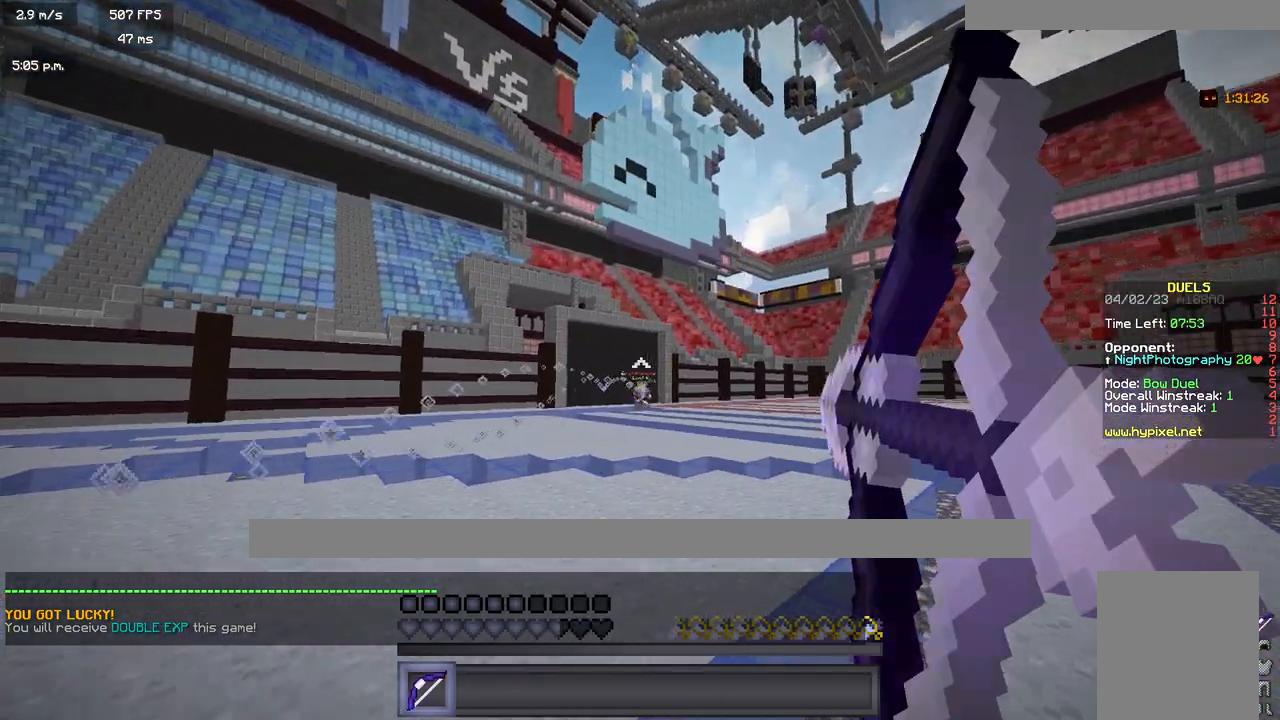
{"keys": ["a", "w"], "mouse": [], "events": [[67, "a", "up"], [200, "a", "down"], [483, "mouse_right", "up"]]}
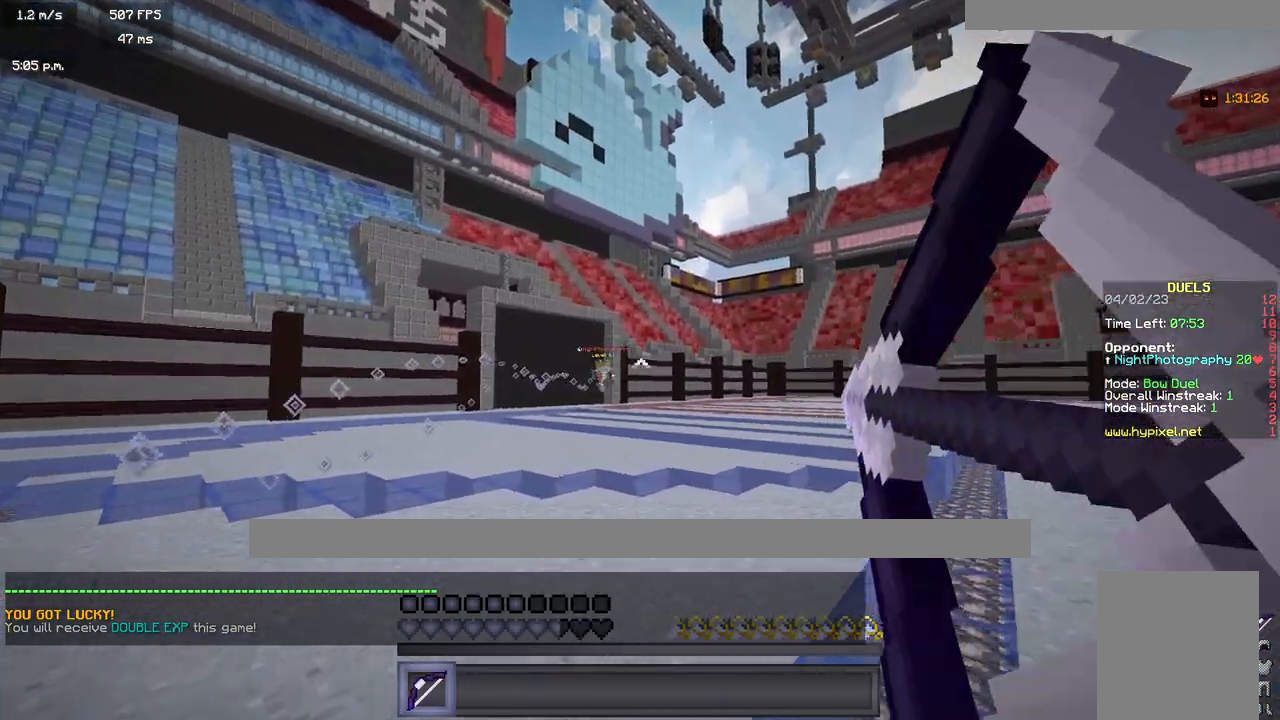
{"keys": ["a", "d", "w"], "mouse": ["right"], "events": [[417, "mouse_right", "down"], [467, "d", "down"]]}
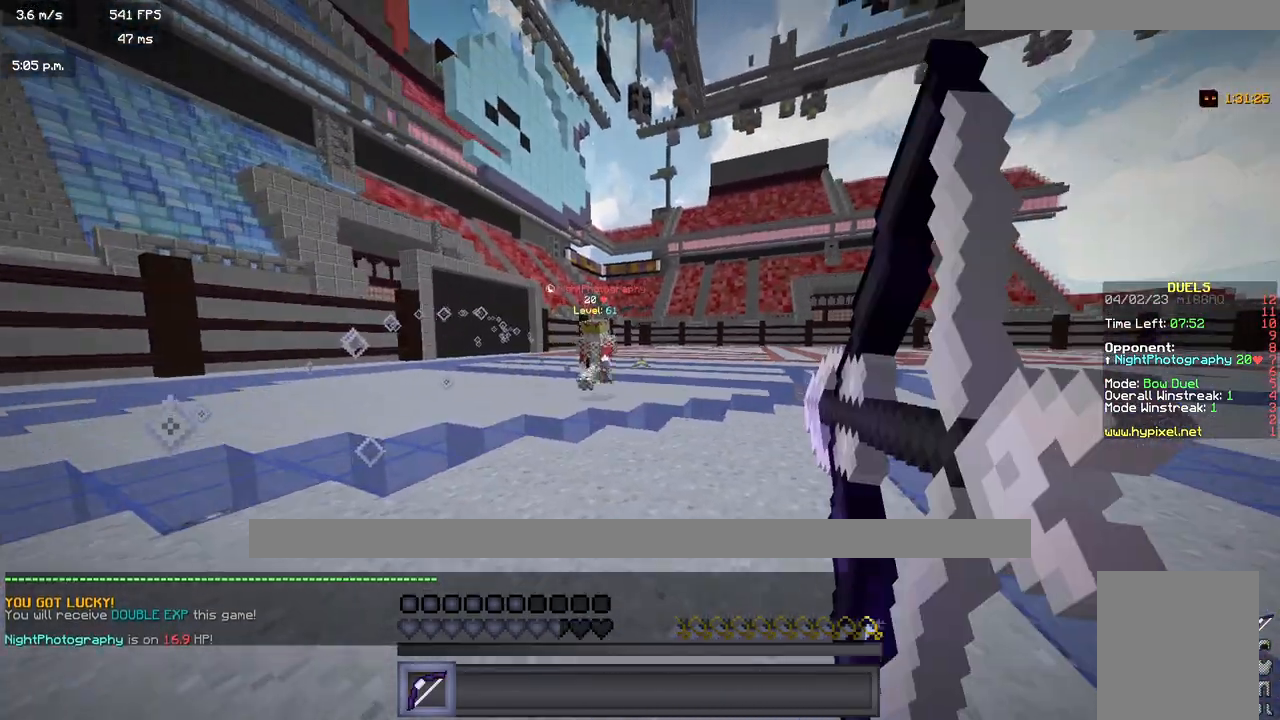
{"keys": ["d", "w"], "mouse": ["right"], "events": [[33, "a", "up"]]}
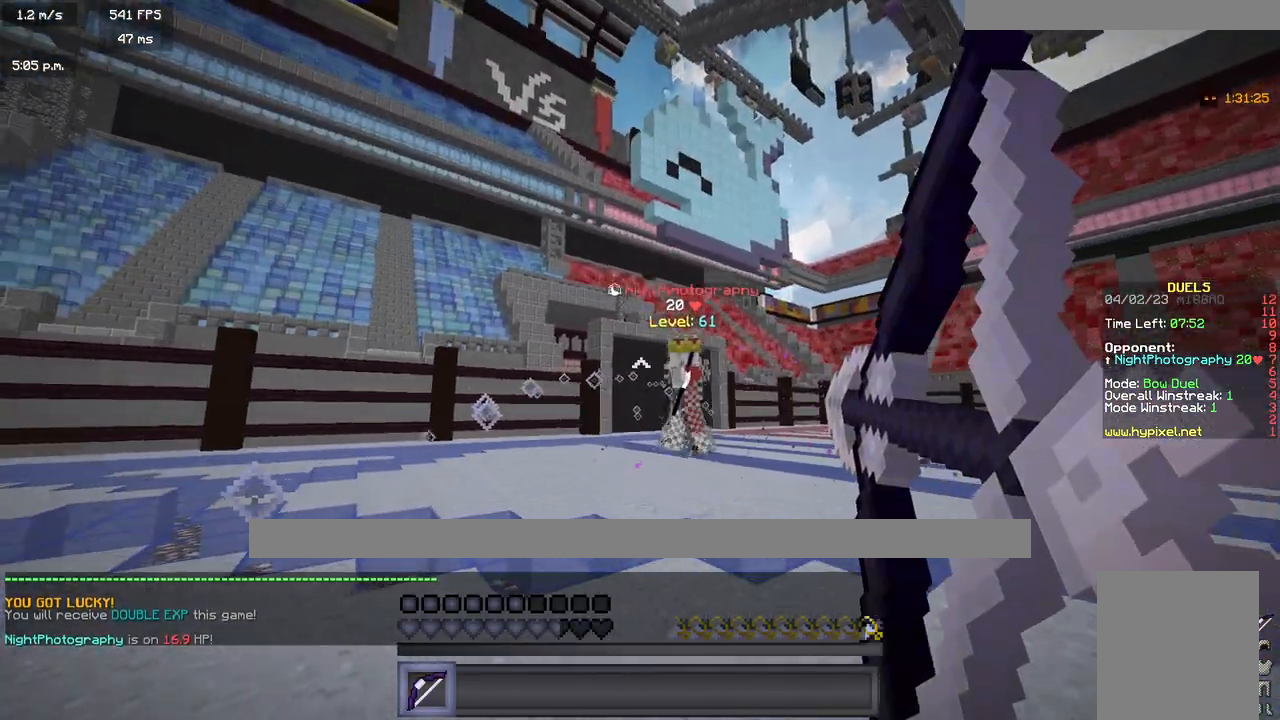
{"keys": ["d", "w"], "mouse": ["right"], "events": [[33, "mouse_right", "up"], [333, "mouse_right", "down"]]}
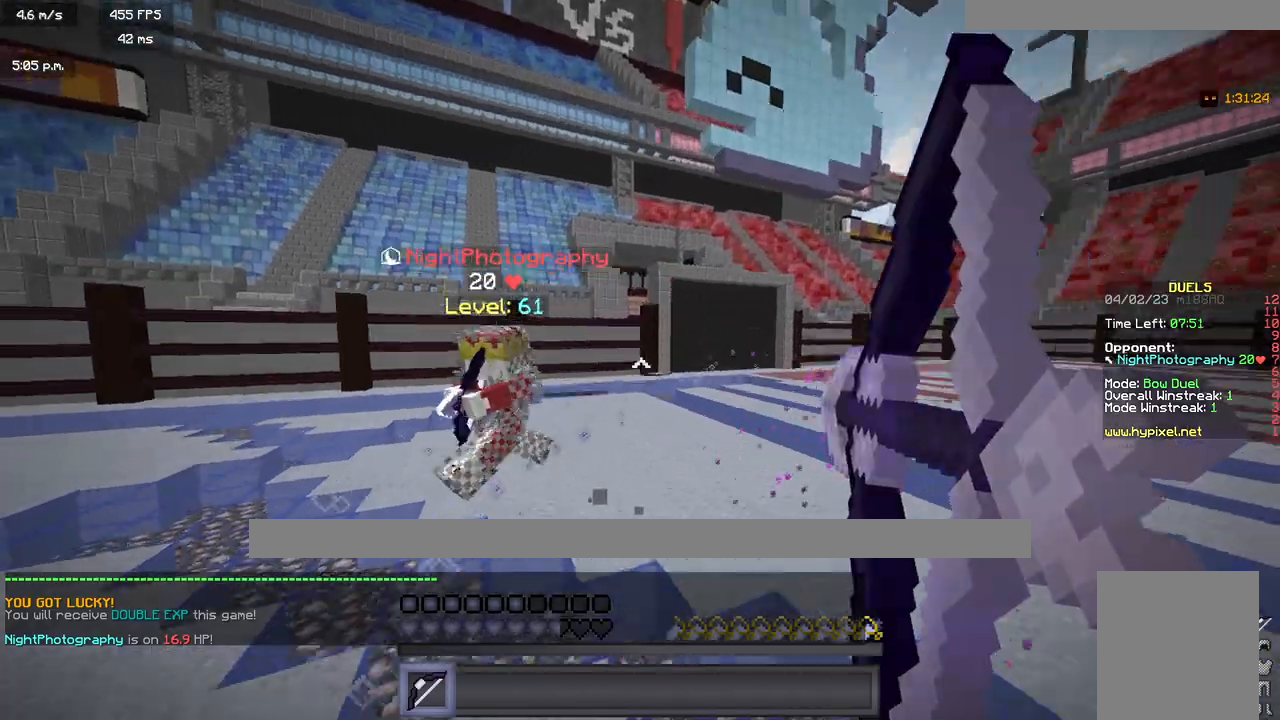
{"keys": ["a", "w"], "mouse": [], "events": [[83, "a", "down"], [117, "d", "up"], [350, "mouse_right", "up"]]}
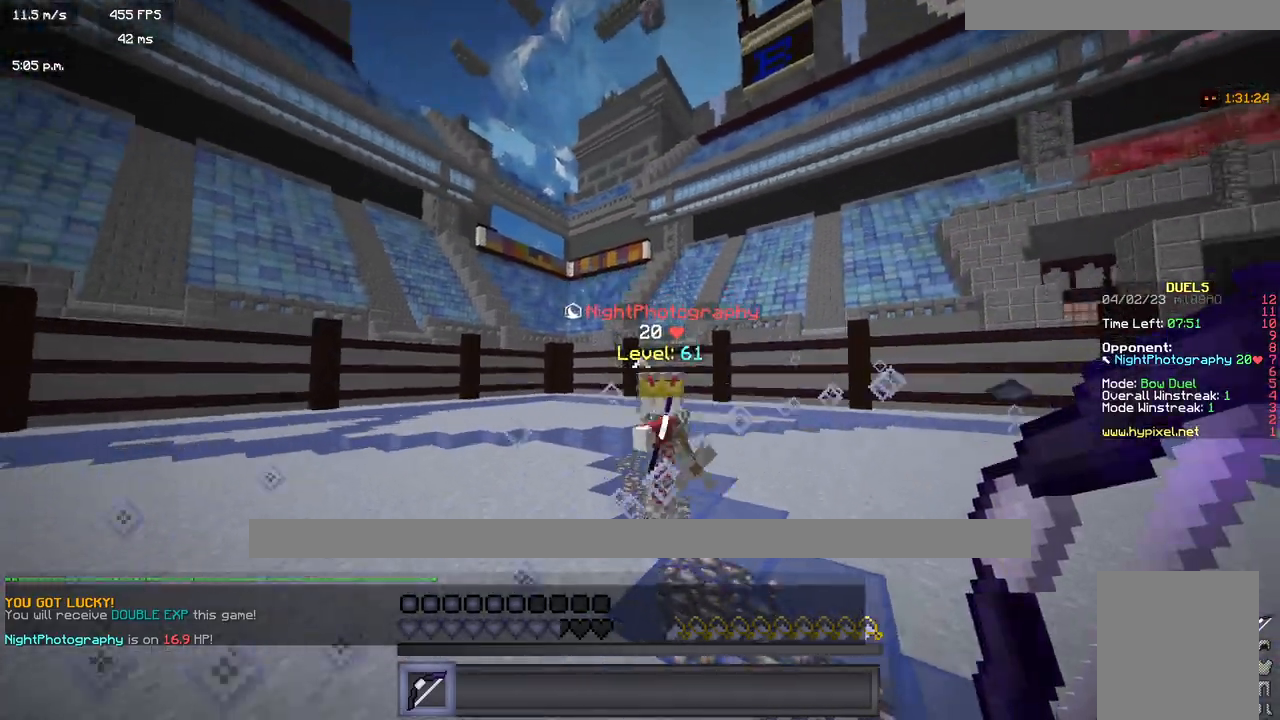
{"keys": ["a", "w"], "mouse": ["right"], "events": [[50, "mouse_right", "down"]]}
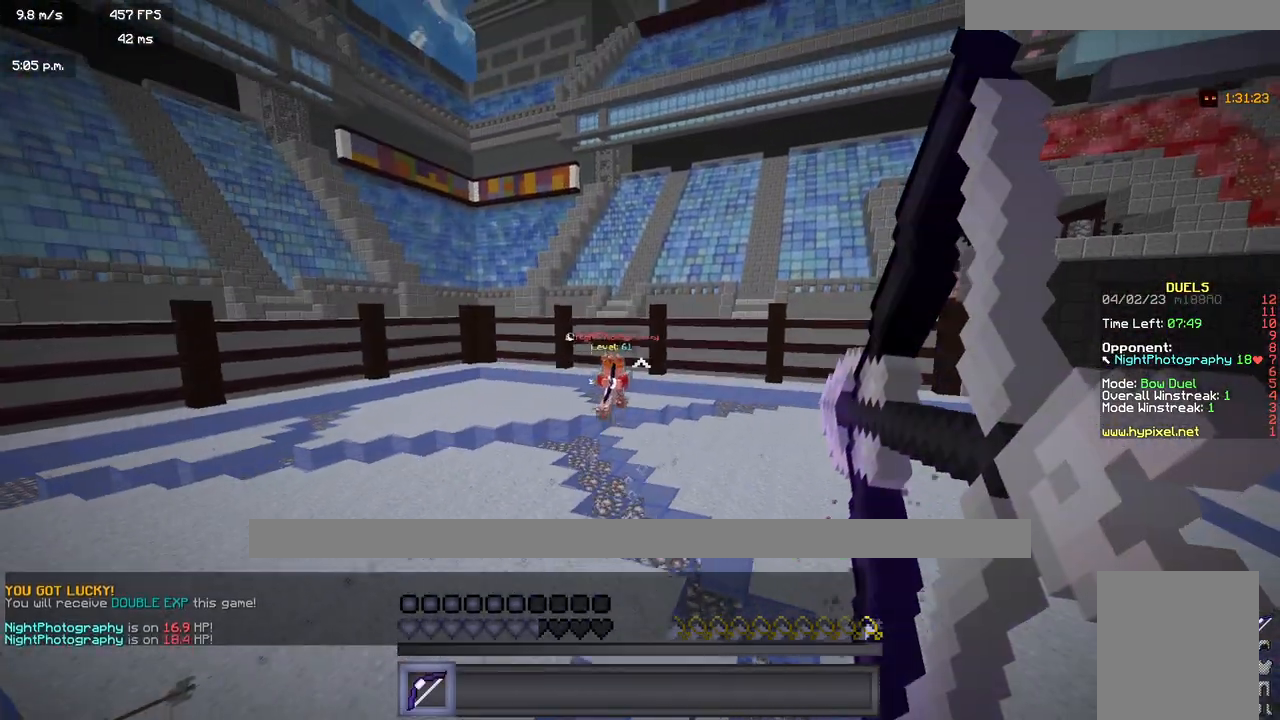
{"keys": ["a", "w"], "mouse": [], "events": [[350, "mouse_right", "up"]]}
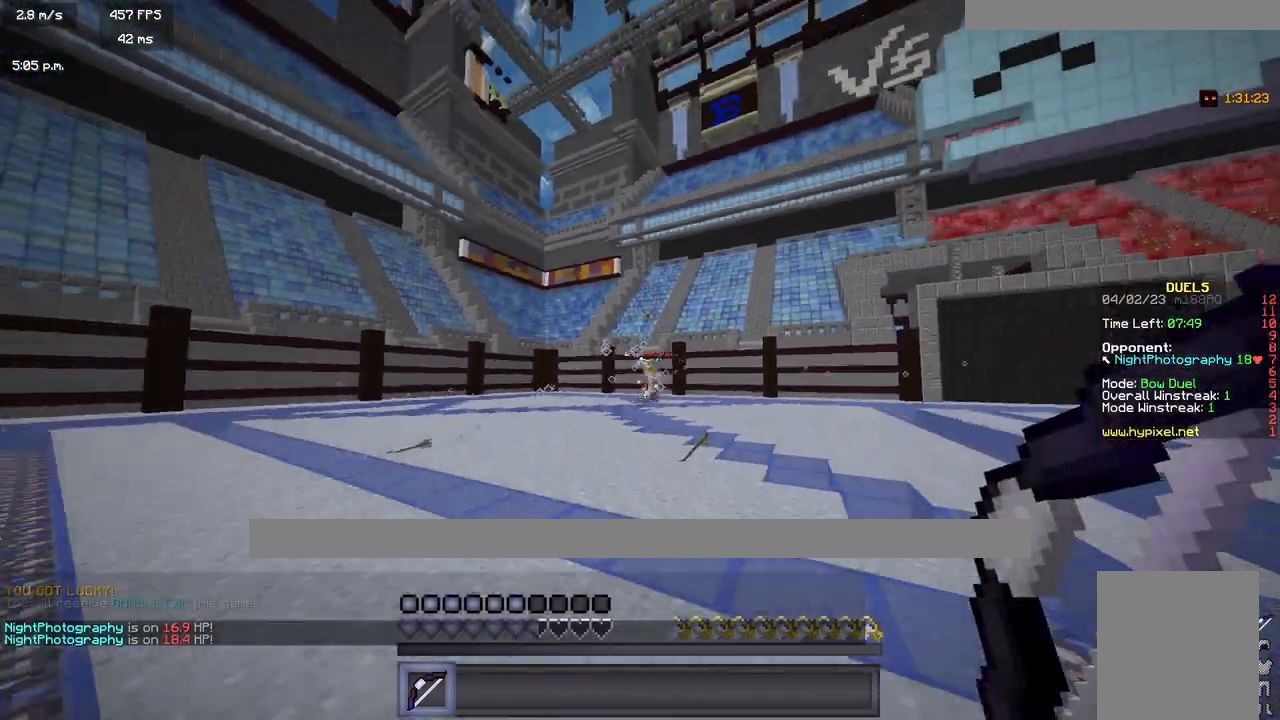
{"keys": ["d", "w"], "mouse": ["right"], "events": [[33, "mouse_right", "down"], [433, "a", "up"], [433, "d", "down"]]}
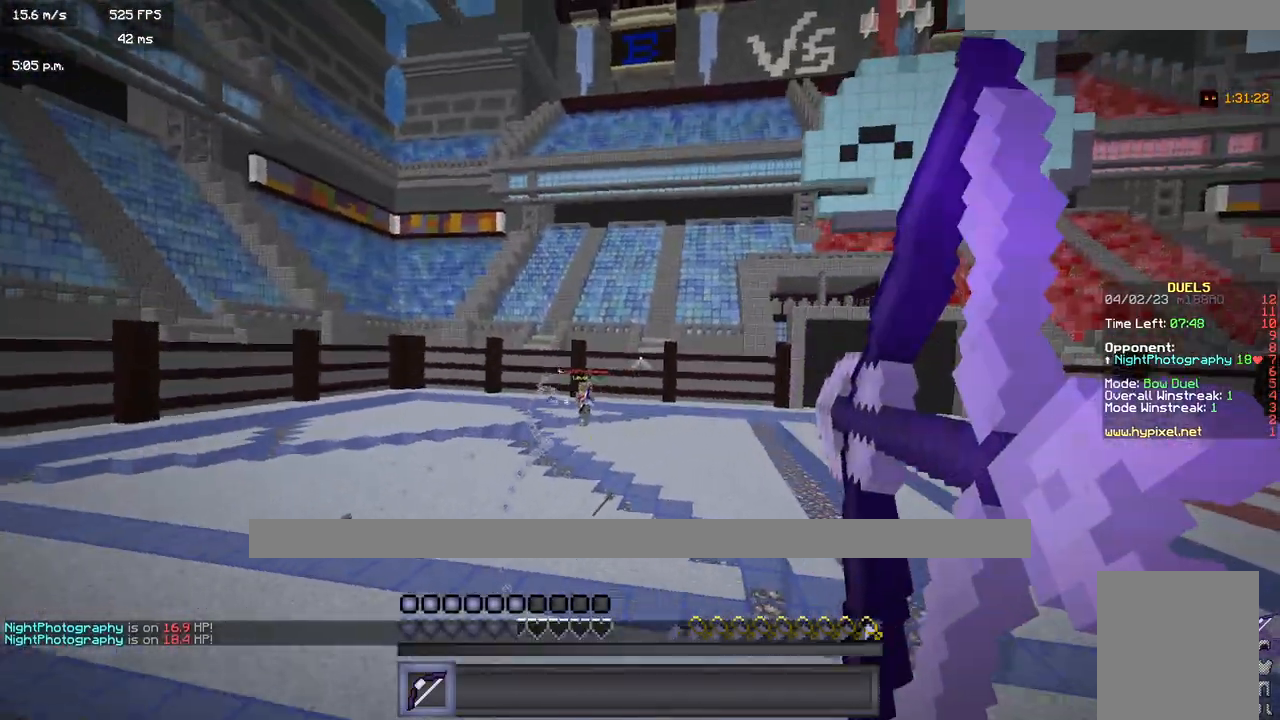
{"keys": ["d", "w"], "mouse": [], "events": [[383, "mouse_right", "up"]]}
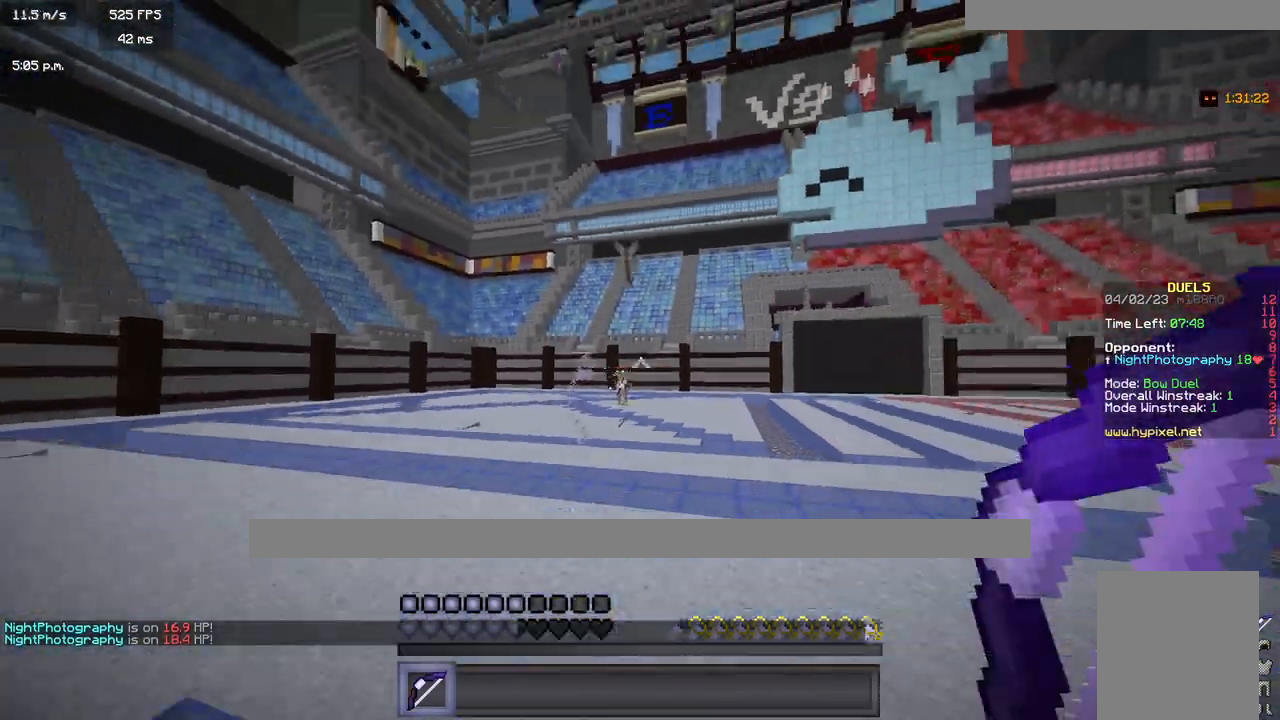
{"keys": ["d", "w"], "mouse": [], "events": []}
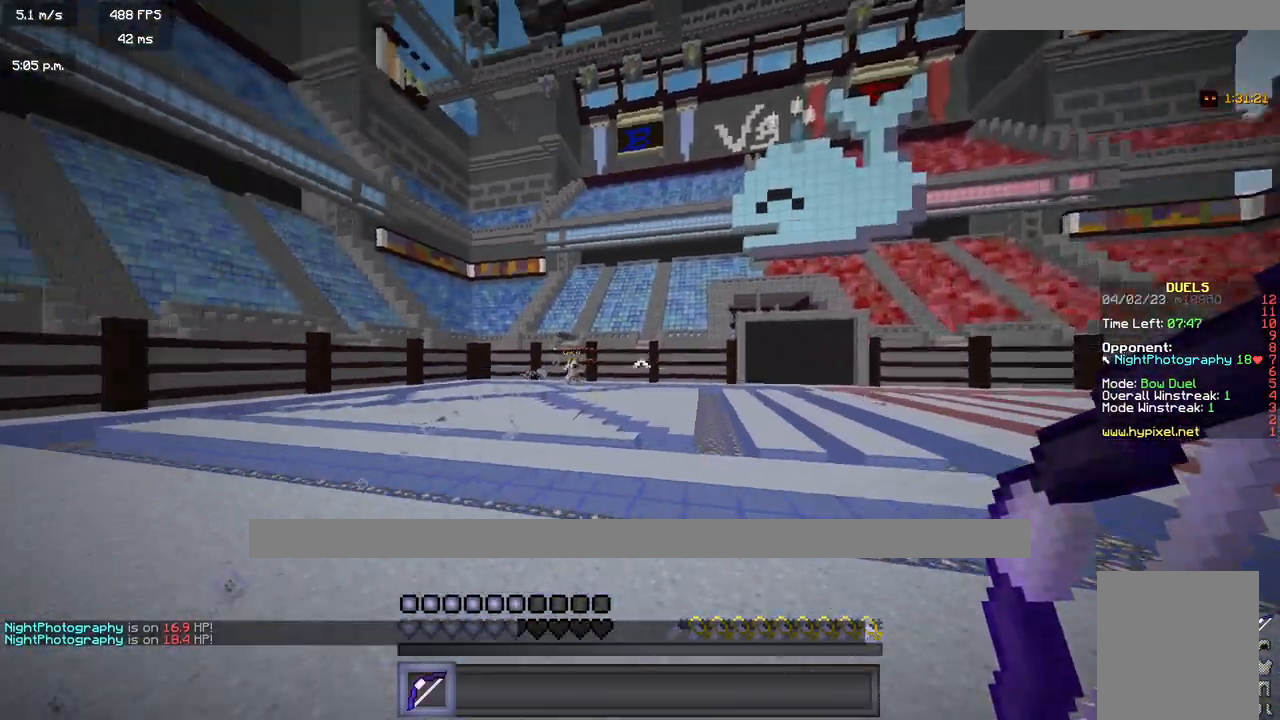
{"keys": ["a", "w"], "mouse": ["right"], "events": [[33, "mouse_right", "down"], [133, "a", "down"], [150, "d", "up"]]}
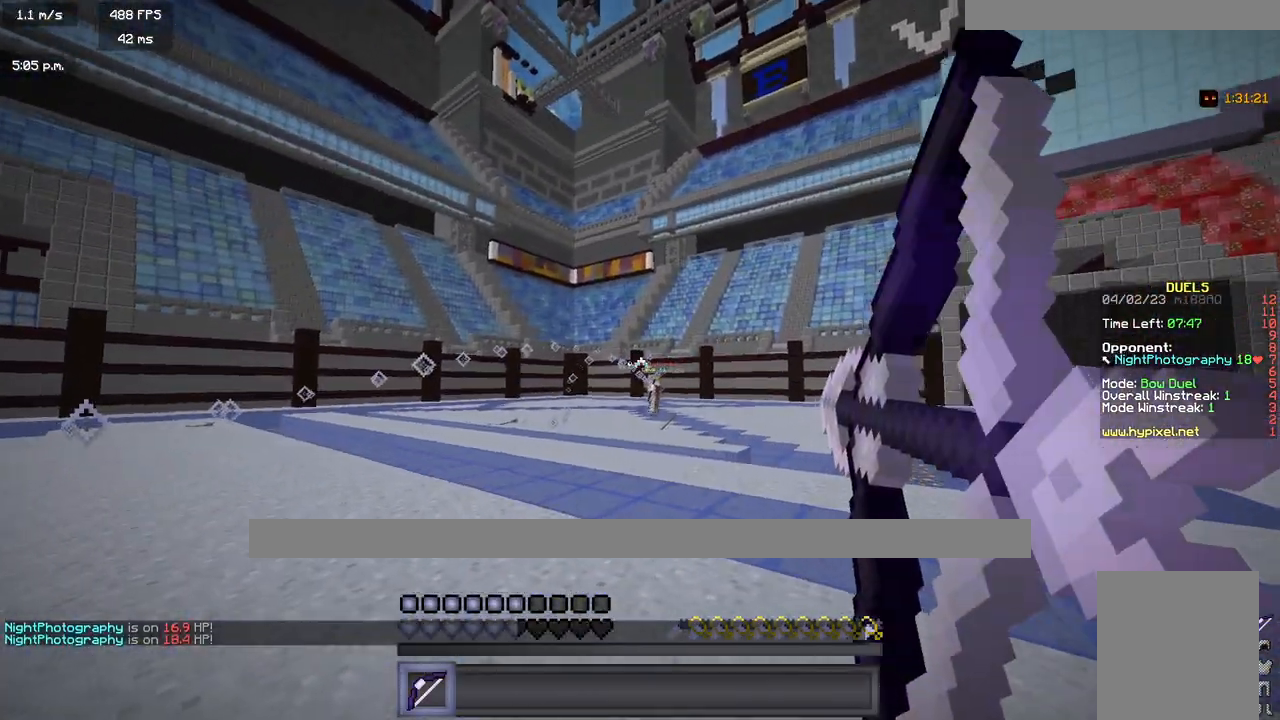
{"keys": ["a", "w"], "mouse": ["right"], "events": [[150, "mouse_right", "up"], [367, "mouse_right", "down"]]}
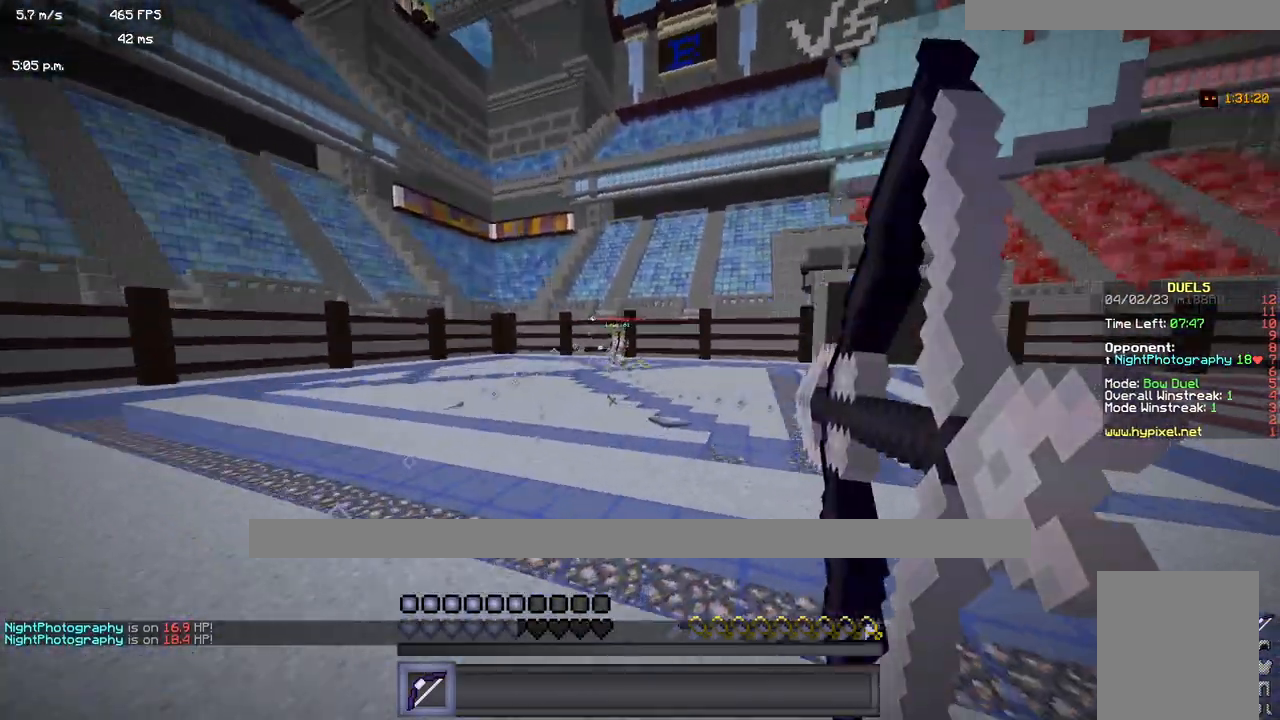
{"keys": ["d", "w"], "mouse": ["right"], "events": [[417, "d", "down"], [467, "a", "up"]]}
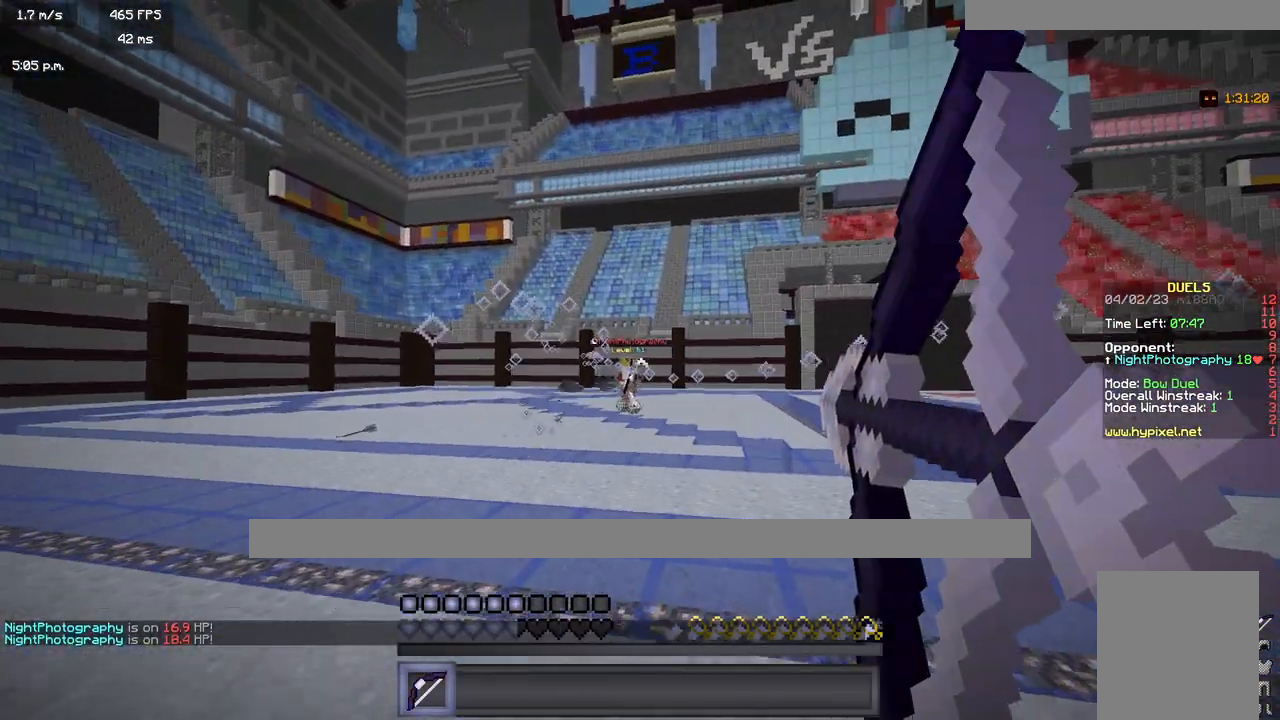
{"keys": ["d", "w"], "mouse": [], "events": [[117, "mouse_right", "up"]]}
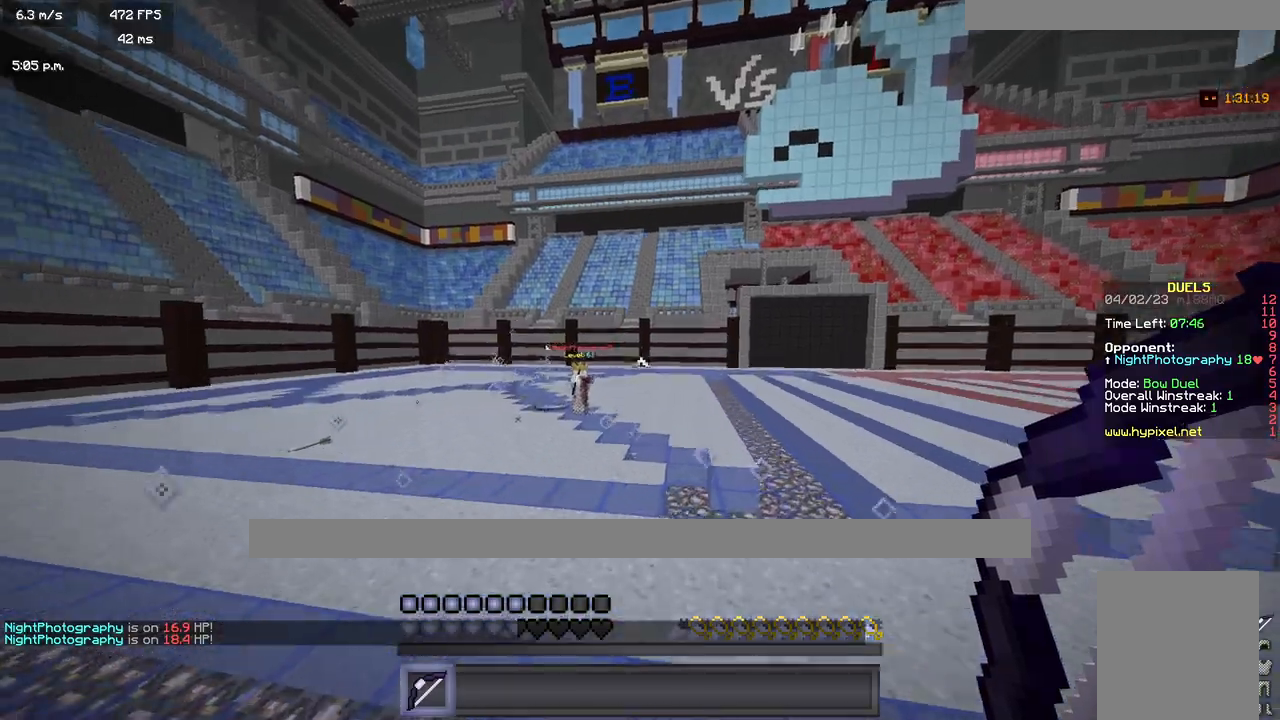
{"keys": ["d", "w"], "mouse": ["right"], "events": [[17, "mouse_right", "down"]]}
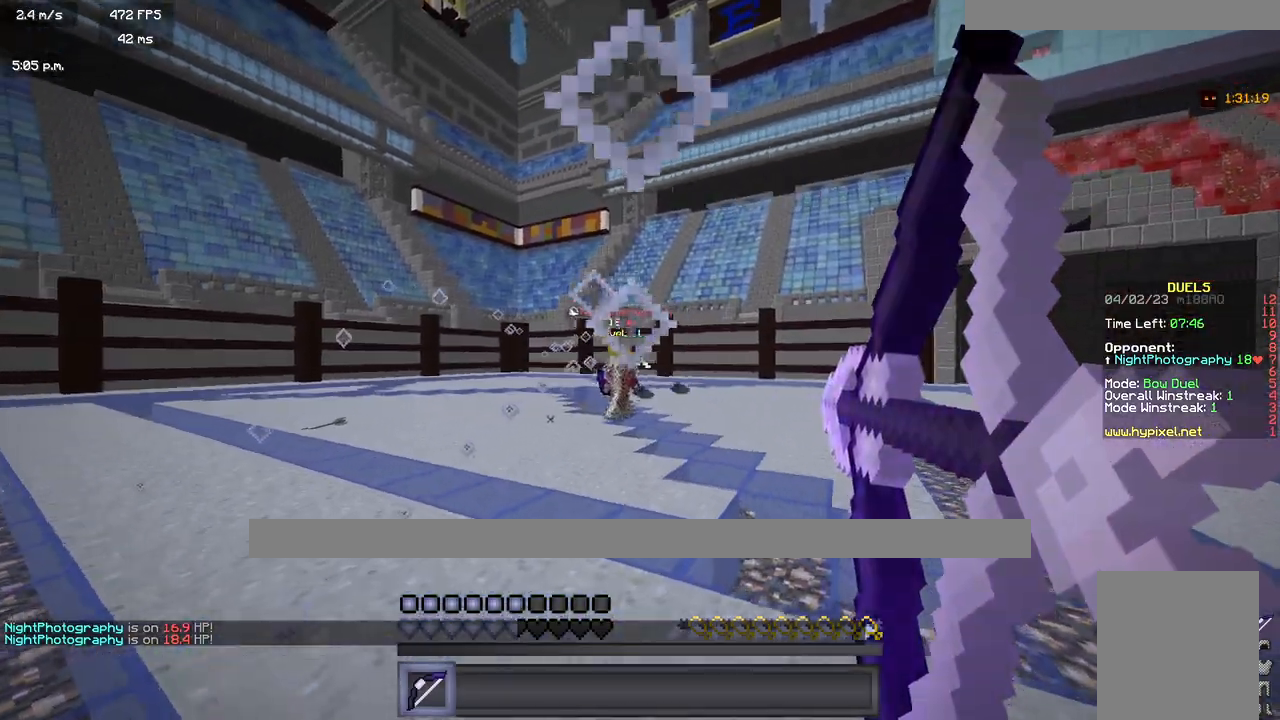
{"keys": ["a", "w"], "mouse": ["right"], "events": [[200, "a", "down"], [200, "d", "up"]]}
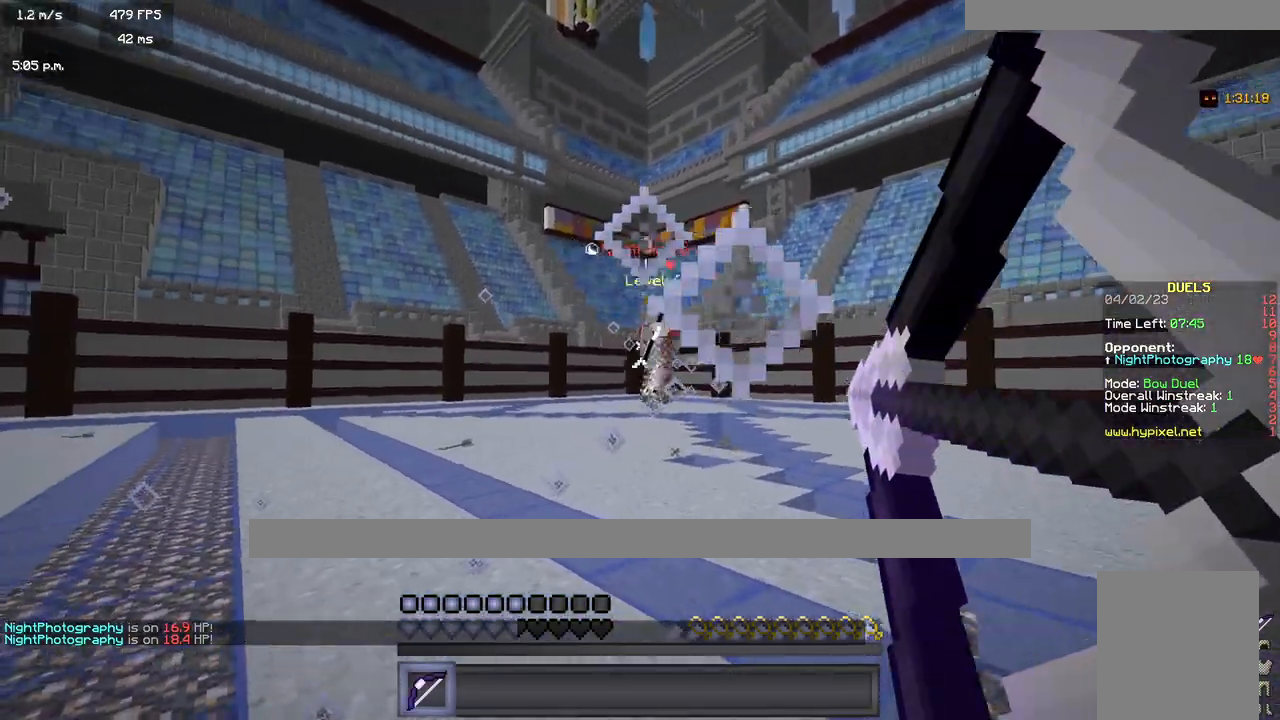
{"keys": ["a", "w"], "mouse": ["right"], "events": [[83, "mouse_right", "up"], [483, "mouse_right", "down"]]}
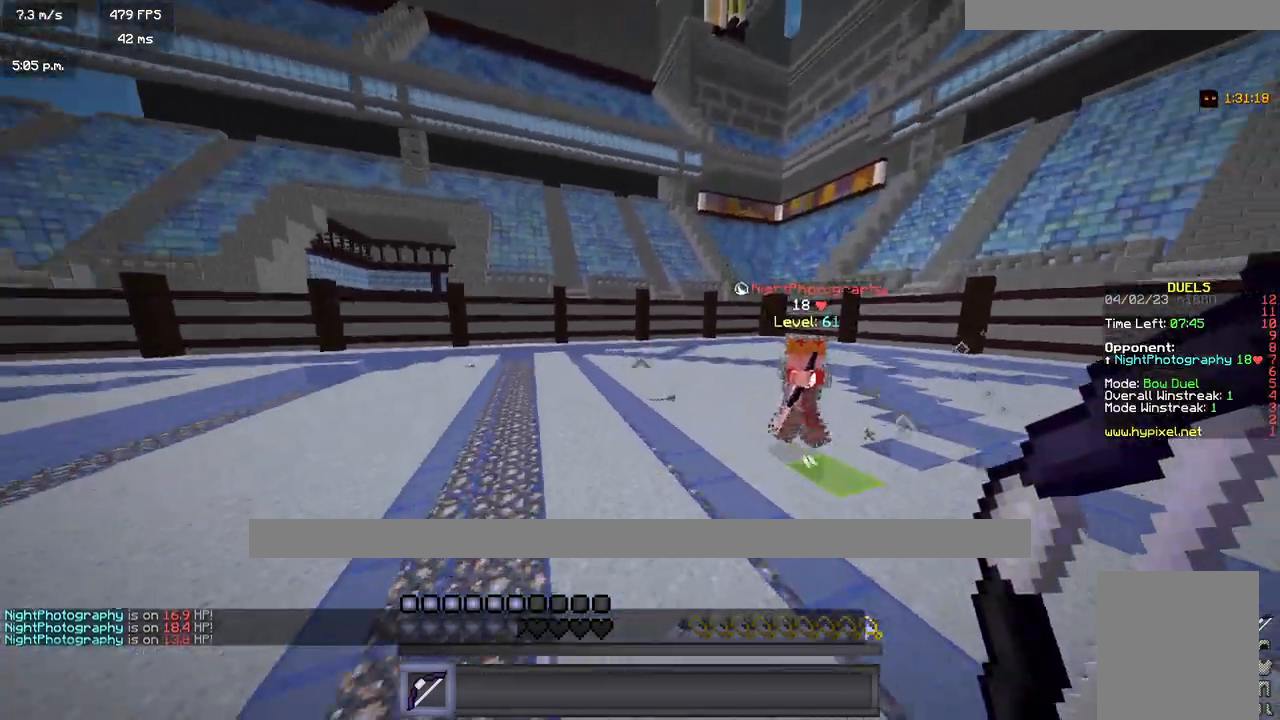
{"keys": ["a", "w"], "mouse": ["right"], "events": []}